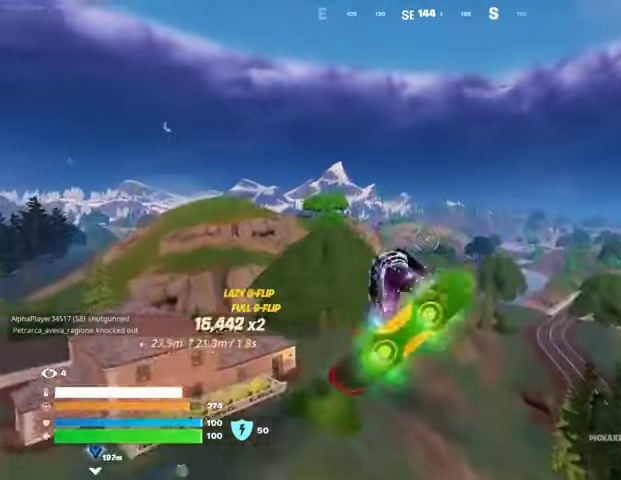
Gameplay with a controller (PlayStation layout); each line is a JSON object with the inputs held at the frame after it. "events" lists button and stick changes between this image and that frame as [ms after this image, input, new state], when the widget could be followed in between. Not read: L1 R1.
{"buttons": [], "left_stick": "down", "right_stick": "center", "events": []}
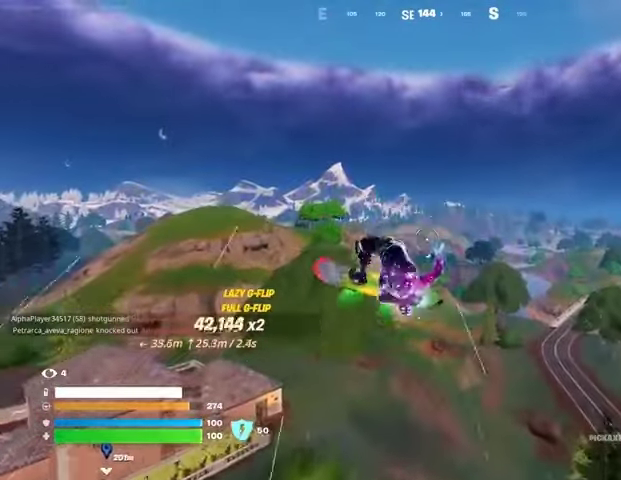
{"buttons": [], "left_stick": "down", "right_stick": "center", "events": []}
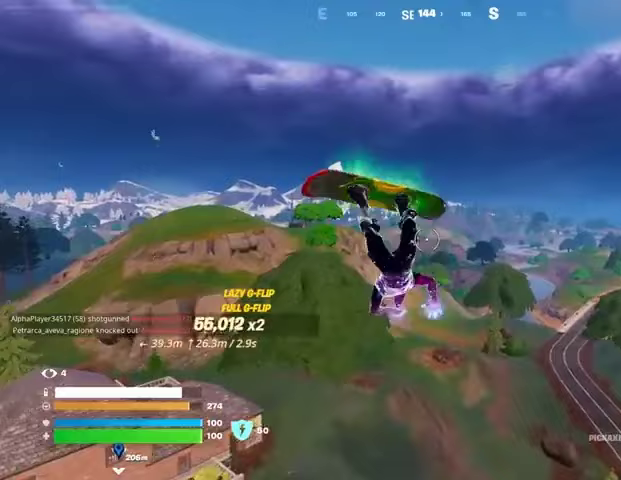
{"buttons": [], "left_stick": "down", "right_stick": "center", "events": []}
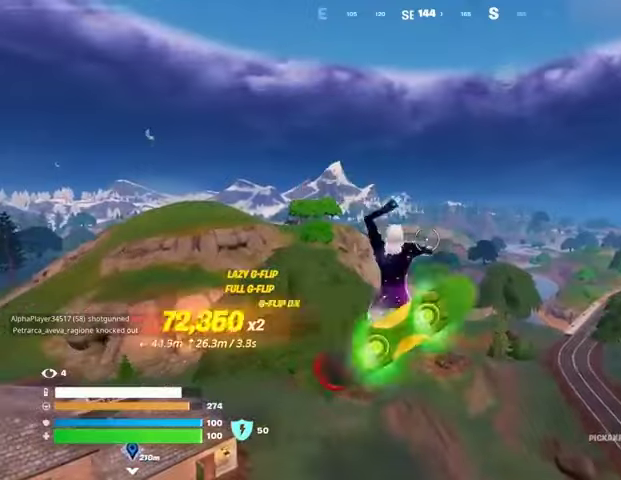
{"buttons": [], "left_stick": "down", "right_stick": "left", "events": [[500, "right_stick", "left"]]}
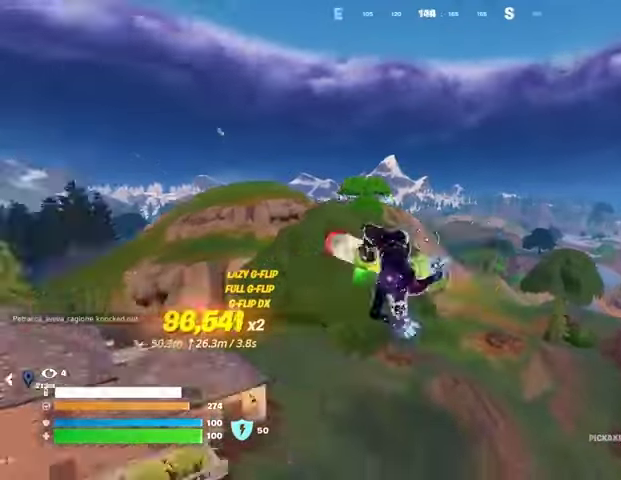
{"buttons": [], "left_stick": "down", "right_stick": "right", "events": [[233, "right_stick", "center"], [467, "right_stick", "right"]]}
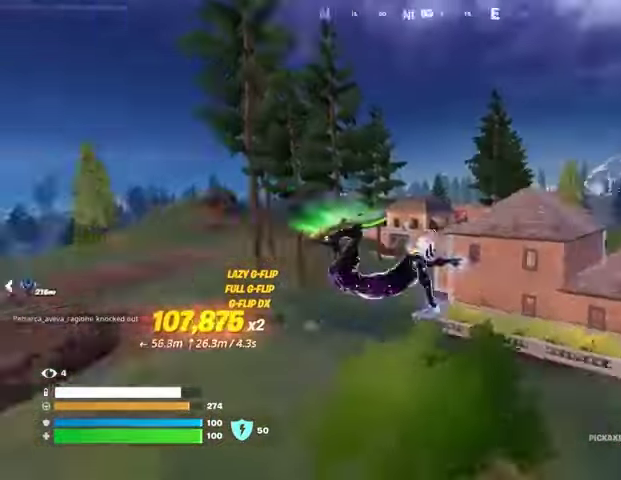
{"buttons": [], "left_stick": "center", "right_stick": "center", "events": [[100, "left_stick", "center"], [233, "right_stick", "center"], [267, "left_stick", "up"], [433, "left_stick", "center"]]}
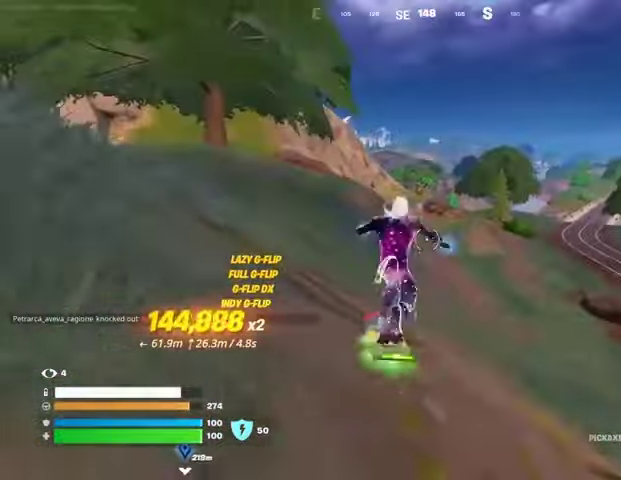
{"buttons": [], "left_stick": "up-left", "right_stick": "center", "events": [[33, "left_stick", "up"], [233, "left_stick", "up-left"]]}
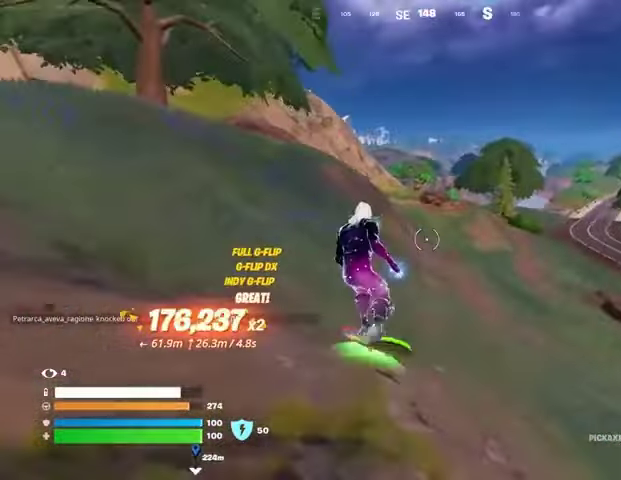
{"buttons": [], "left_stick": "up", "right_stick": "center", "events": [[200, "left_stick", "up"]]}
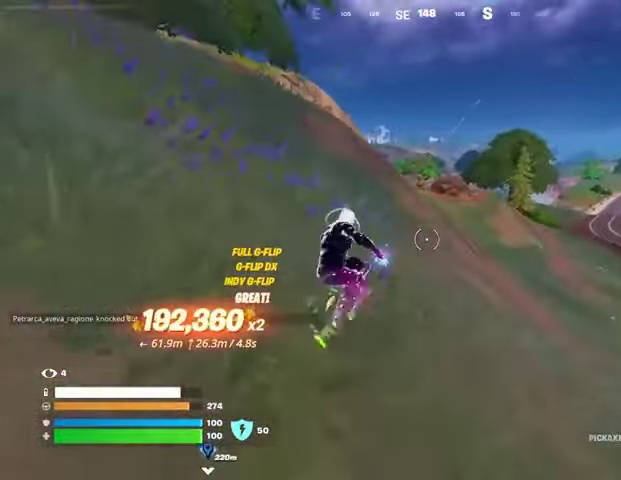
{"buttons": [], "left_stick": "down-left", "right_stick": "center", "events": [[367, "CROSS", "down"], [400, "left_stick", "left"], [467, "CROSS", "up"], [467, "left_stick", "down-left"]]}
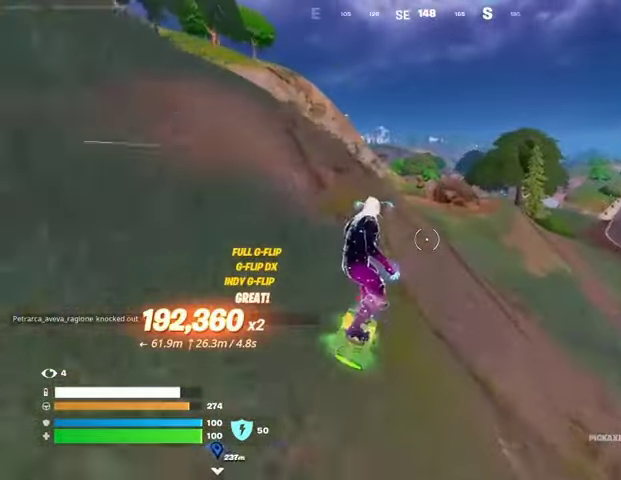
{"buttons": ["L3"], "left_stick": "down-left", "right_stick": "center", "events": [[333, "L3", "down"]]}
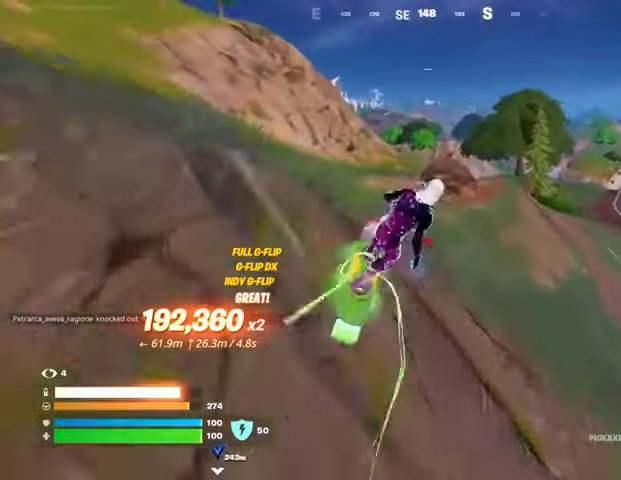
{"buttons": ["L3"], "left_stick": "up-left", "right_stick": "center", "events": [[100, "left_stick", "left"], [200, "left_stick", "up-left"]]}
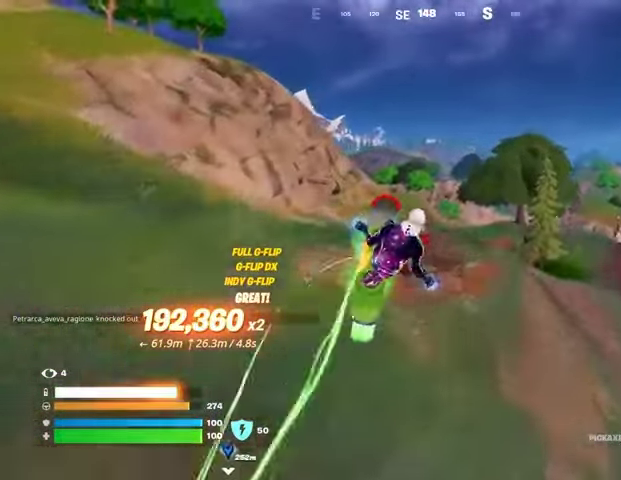
{"buttons": [], "left_stick": "up-left", "right_stick": "center", "events": [[367, "L3", "up"]]}
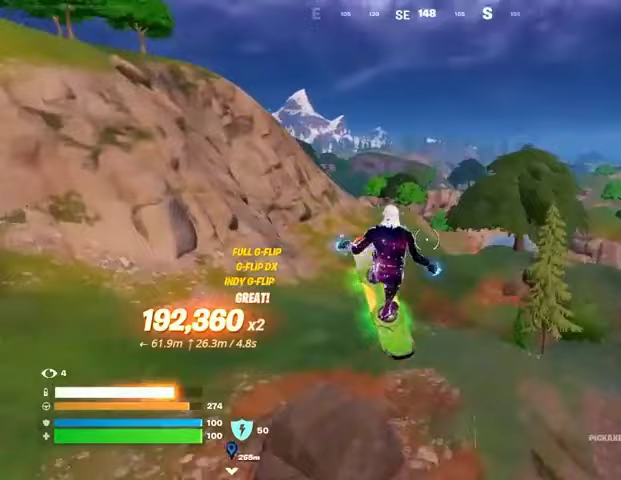
{"buttons": [], "left_stick": "center", "right_stick": "center", "events": [[100, "left_stick", "left"], [200, "left_stick", "center"], [367, "right_stick", "right"], [467, "right_stick", "center"]]}
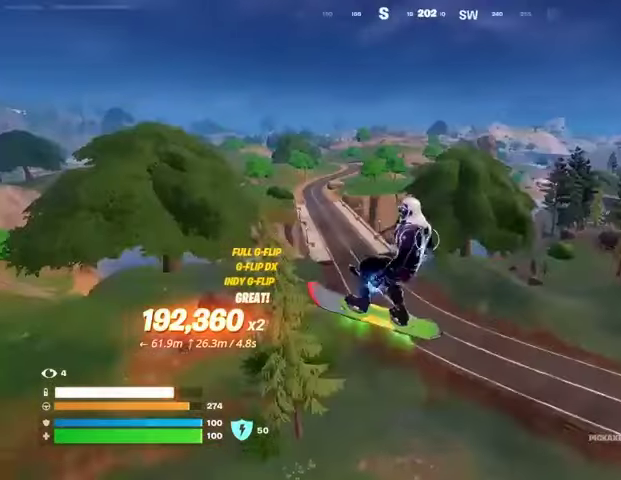
{"buttons": [], "left_stick": "center", "right_stick": "center", "events": []}
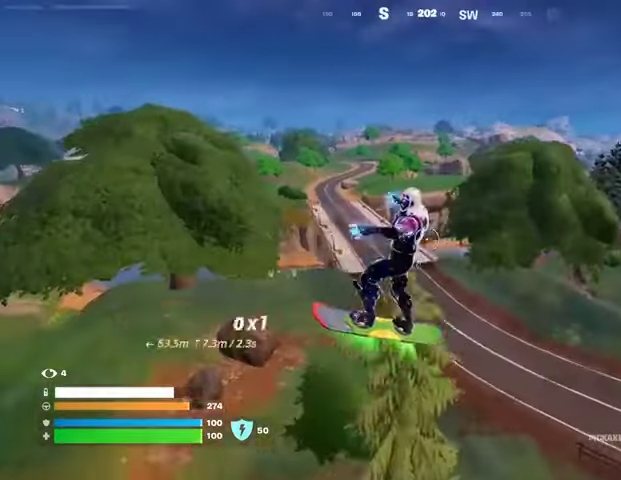
{"buttons": [], "left_stick": "center", "right_stick": "center", "events": [[267, "right_stick", "left"], [400, "right_stick", "center"]]}
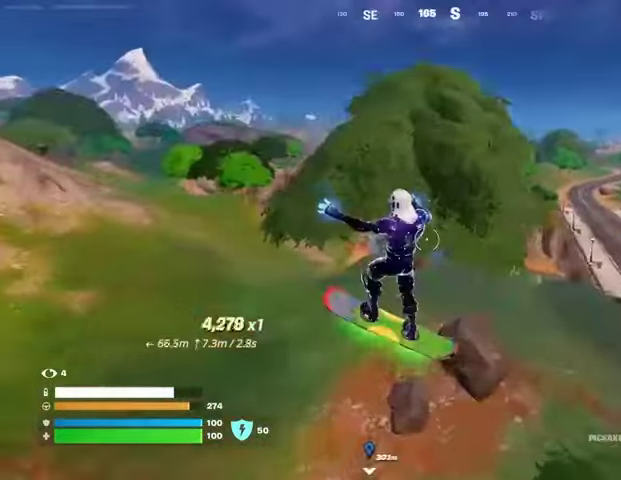
{"buttons": [], "left_stick": "center", "right_stick": "center", "events": [[300, "right_stick", "up-left"], [400, "right_stick", "center"]]}
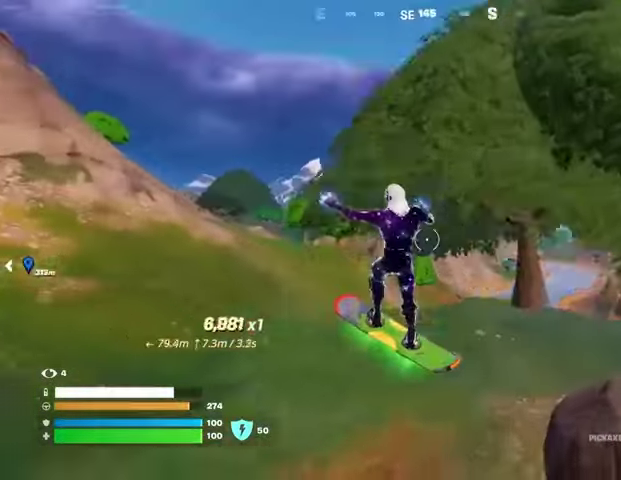
{"buttons": [], "left_stick": "up", "right_stick": "center", "events": [[67, "left_stick", "up"], [267, "right_stick", "left"], [400, "right_stick", "center"]]}
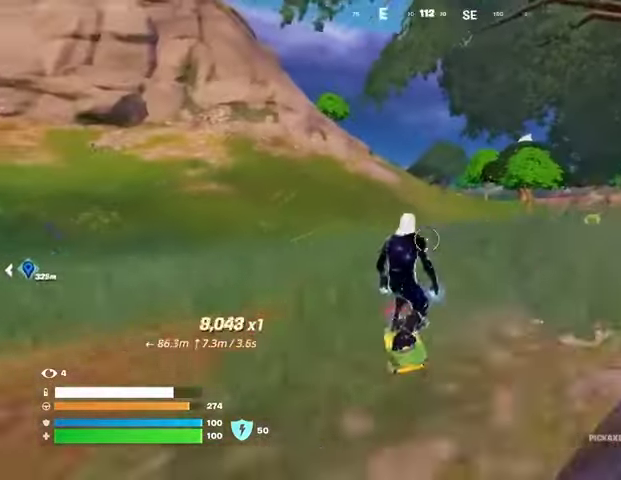
{"buttons": [], "left_stick": "up", "right_stick": "center", "events": []}
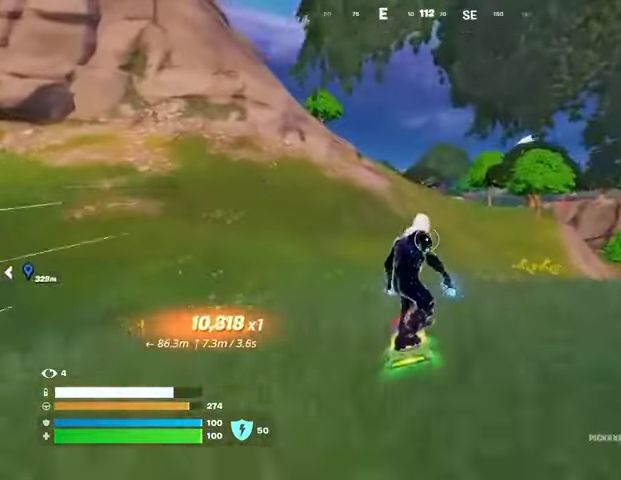
{"buttons": [], "left_stick": "up", "right_stick": "center", "events": [[267, "left_stick", "up-left"], [467, "left_stick", "up"]]}
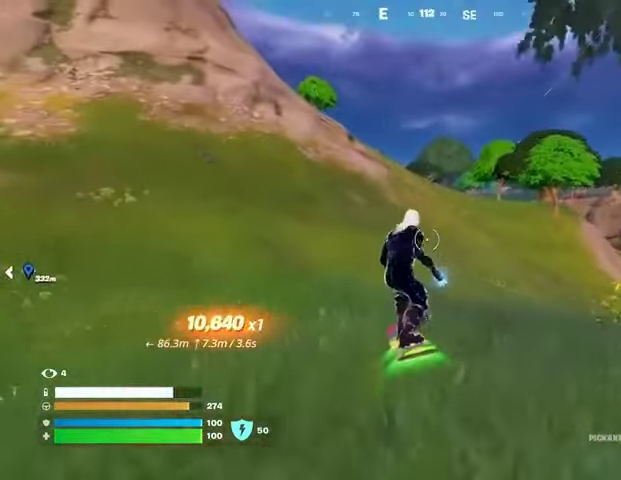
{"buttons": [], "left_stick": "up", "right_stick": "center", "events": [[100, "right_stick", "up-left"], [167, "right_stick", "center"]]}
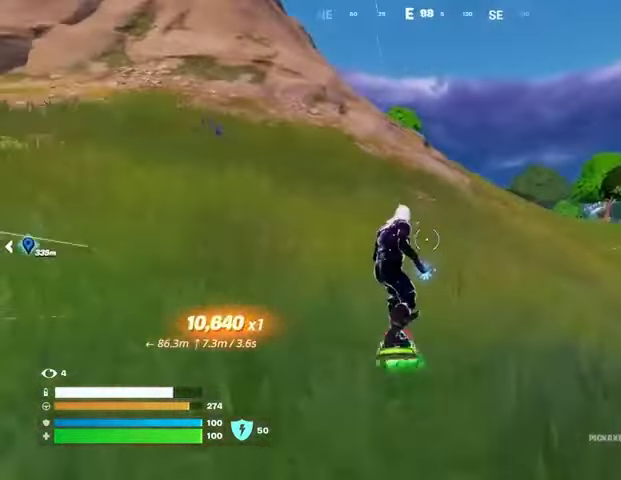
{"buttons": [], "left_stick": "up", "right_stick": "center", "events": []}
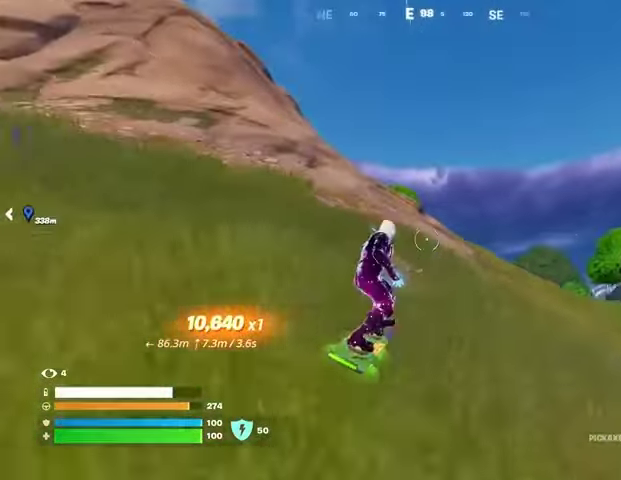
{"buttons": [], "left_stick": "up", "right_stick": "center", "events": []}
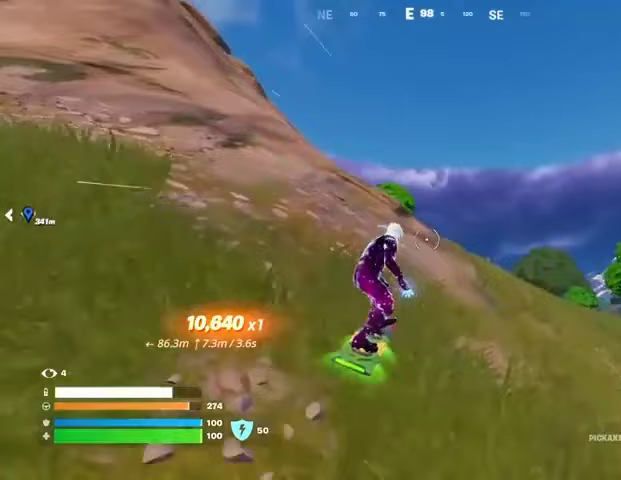
{"buttons": [], "left_stick": "up", "right_stick": "center", "events": []}
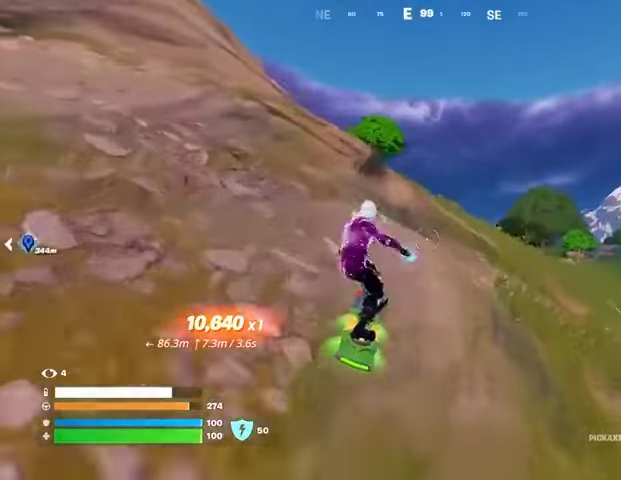
{"buttons": [], "left_stick": "down", "right_stick": "center", "events": [[67, "CROSS", "down"], [200, "CROSS", "up"], [333, "left_stick", "down"]]}
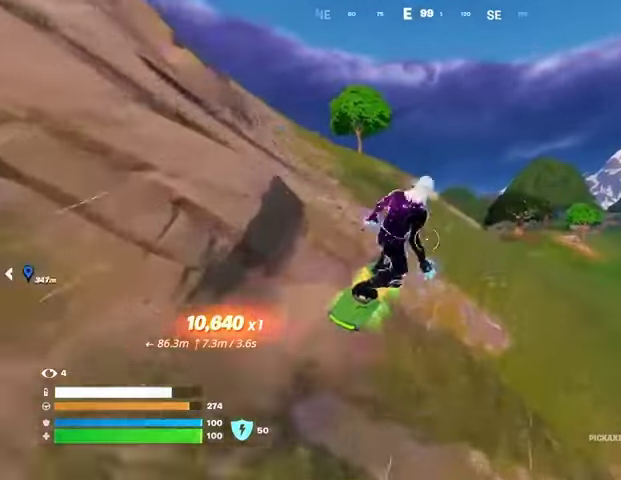
{"buttons": ["L3"], "left_stick": "up-left", "right_stick": "center", "events": [[67, "L3", "down"], [67, "left_stick", "left"], [133, "left_stick", "down-left"], [233, "left_stick", "left"], [333, "left_stick", "up-left"]]}
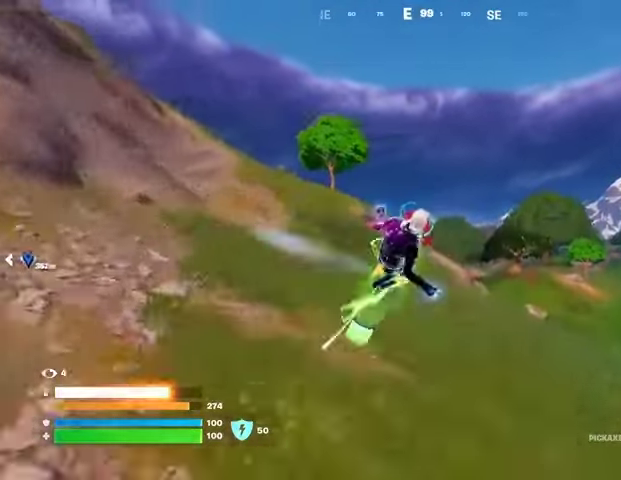
{"buttons": ["L3"], "left_stick": "left", "right_stick": "center", "events": [[100, "left_stick", "left"]]}
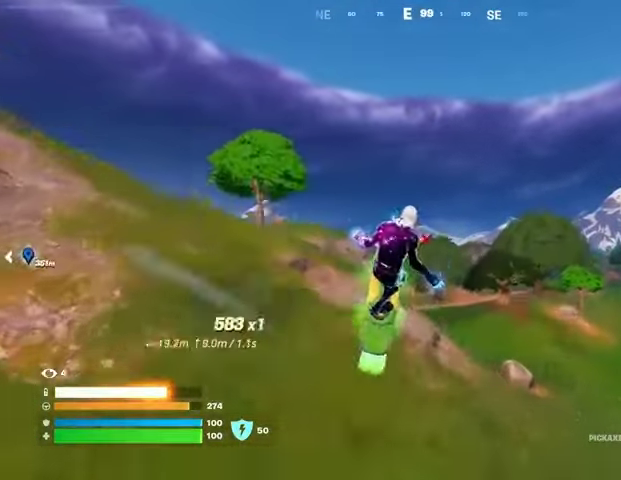
{"buttons": [], "left_stick": "down-left", "right_stick": "center", "events": [[33, "left_stick", "down-left"], [233, "L3", "up"]]}
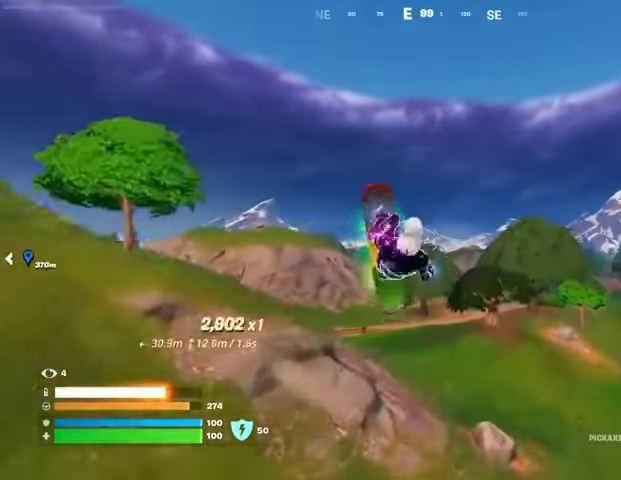
{"buttons": [], "left_stick": "down-left", "right_stick": "center", "events": []}
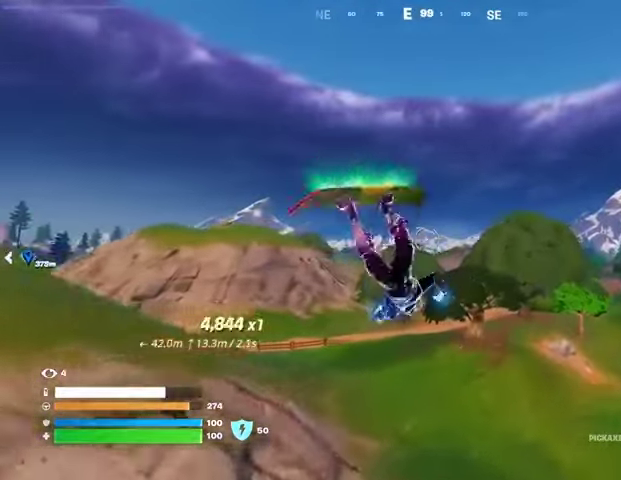
{"buttons": [], "left_stick": "down-left", "right_stick": "center", "events": []}
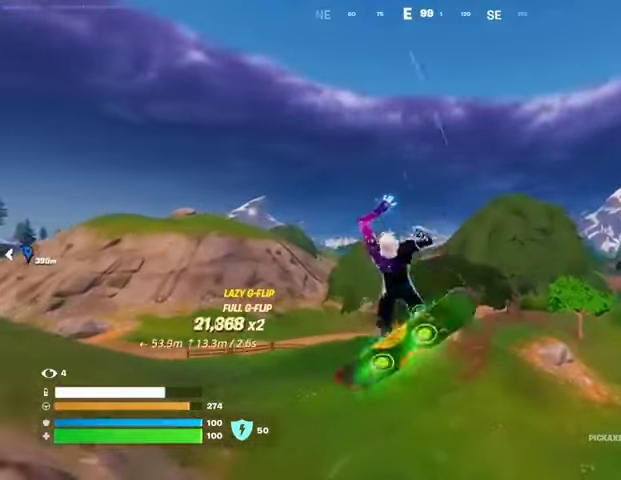
{"buttons": [], "left_stick": "down-left", "right_stick": "center", "events": []}